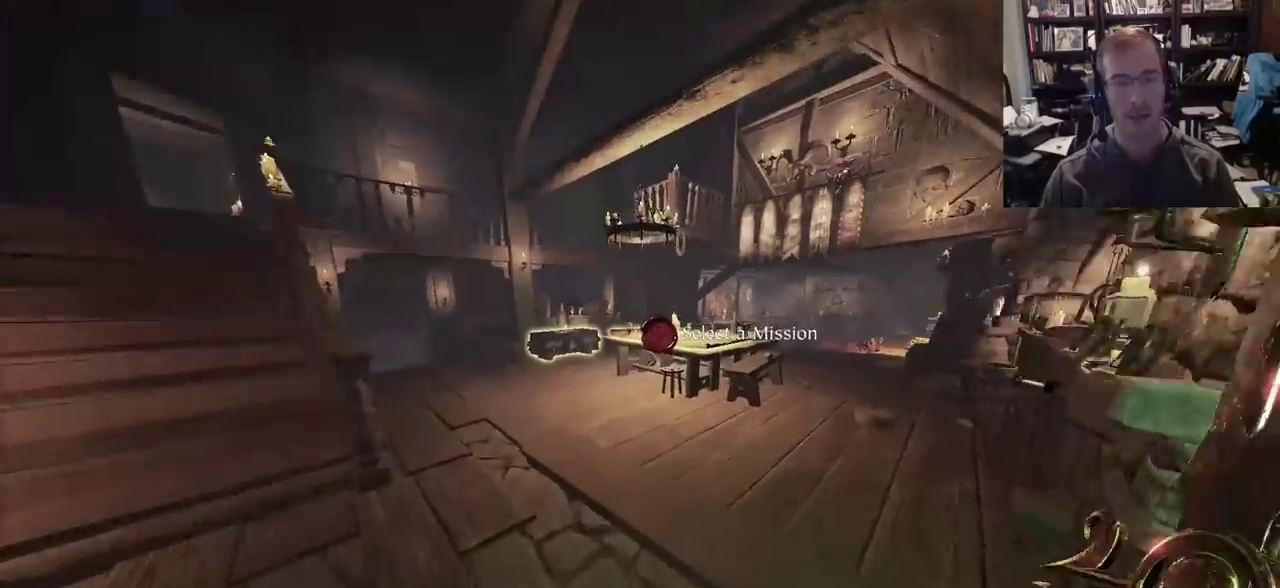
Gameplay with keyboard and mouse; each line is a JSON object with the keys and mouse buttons held at the frame after it. "events" lists presses ("down") and releases ("up") of "1", "2", "3", "4", "5", "a", "alt", "c", "caps_lock", "ctrl", "d", "e", "f", "g", "q", "r", "s", "shift", "space", "t", "tab", "v", "w", "x", "z", "mouse_left", "mouse_wheel" and "mouse_right" between this image and that frame as [ms after this image, input, new state], when the widget could be followed in between. "mouse_left", "mouse_wheel", "mouse_right" = the "left", "wheel", "right" buttons of the "mouse" list. No other keys are recorded. "wheel" means that the mouse wheel is clicked or scrolled. Not read: mouse_move.
{"keys": ["w"], "mouse": []}
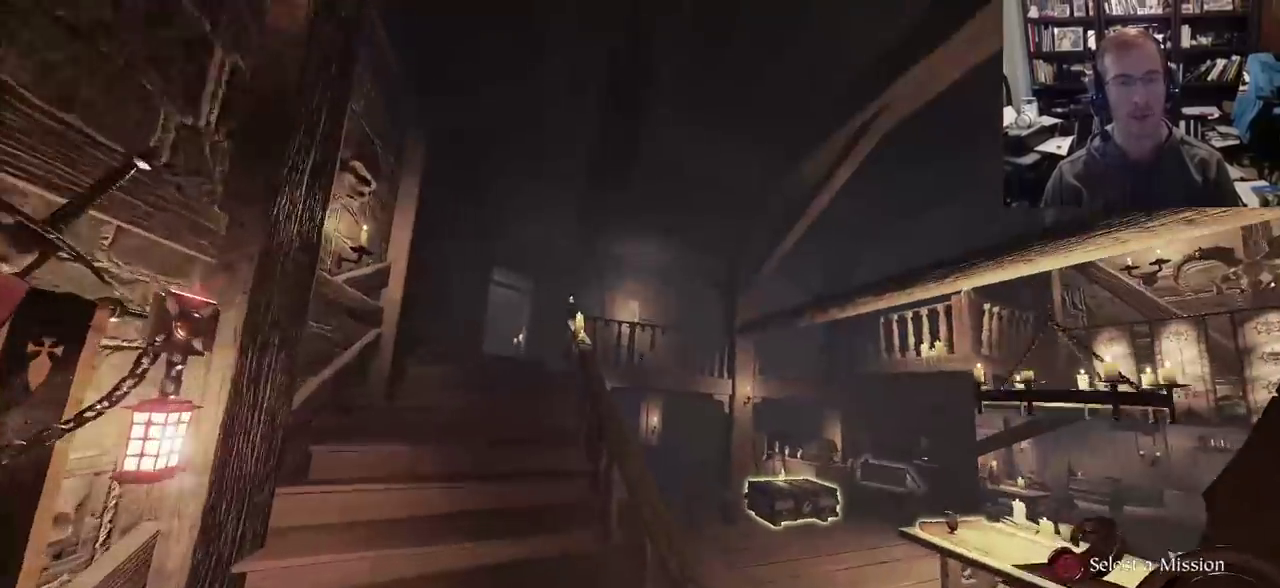
{"keys": [], "mouse": [], "events": [[133, "a", "down"], [133, "w", "up"], [233, "a", "up"]]}
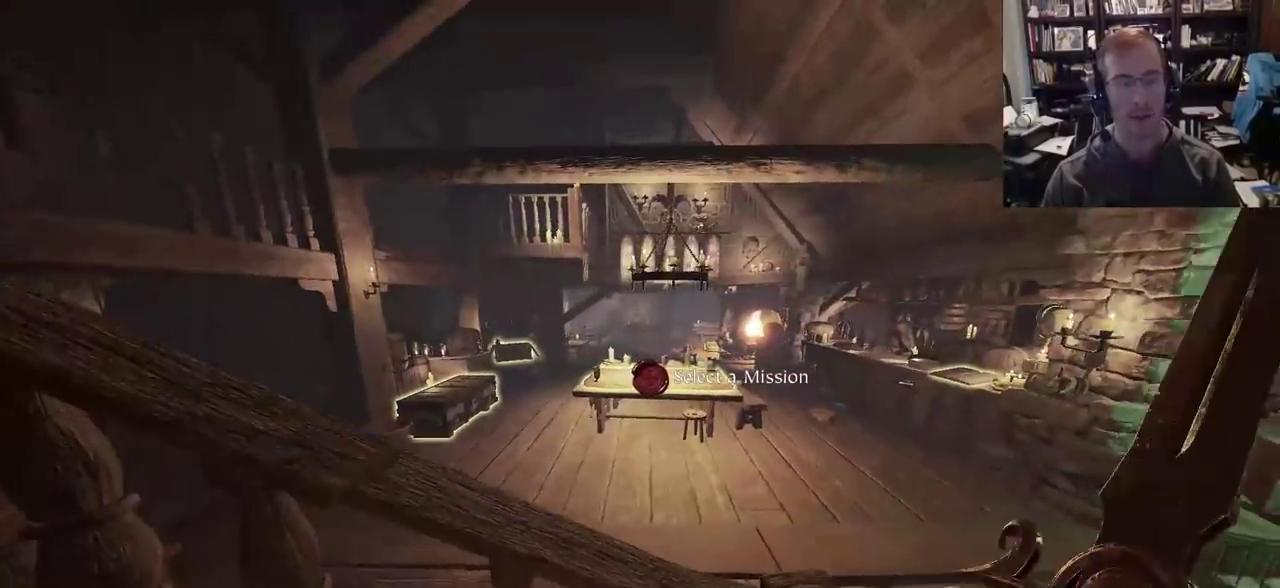
{"keys": ["a"], "mouse": [], "events": [[17, "space", "down"], [100, "w", "down"], [200, "space", "up"], [300, "a", "down"], [333, "w", "up"]]}
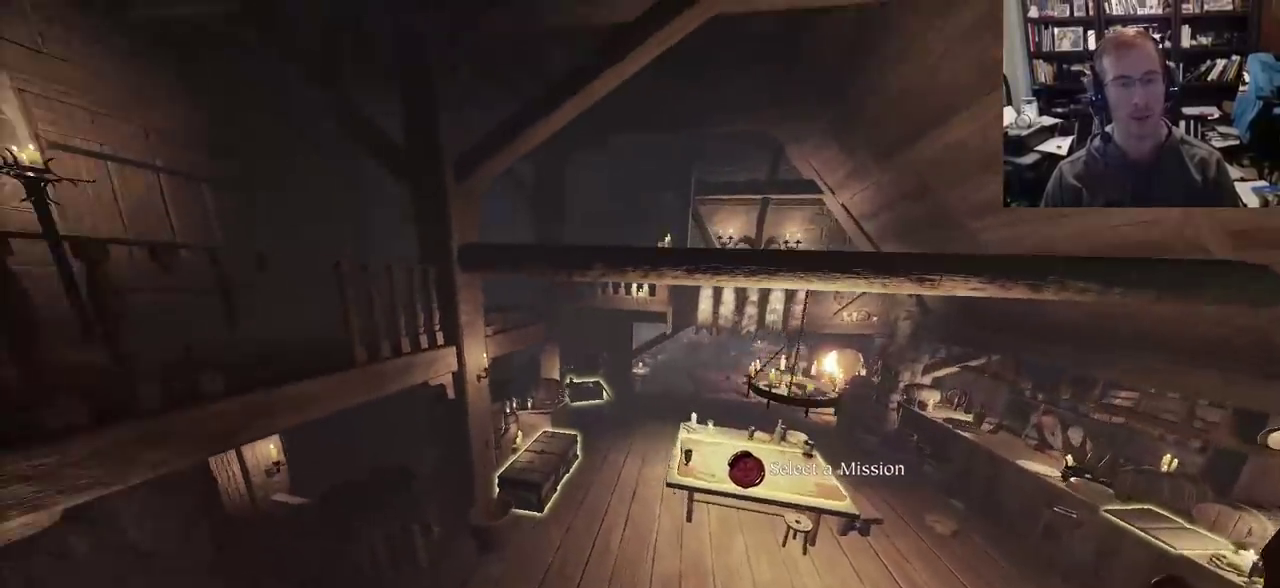
{"keys": ["a", "w"], "mouse": [], "events": [[167, "space", "down"], [167, "w", "down"], [317, "space", "up"]]}
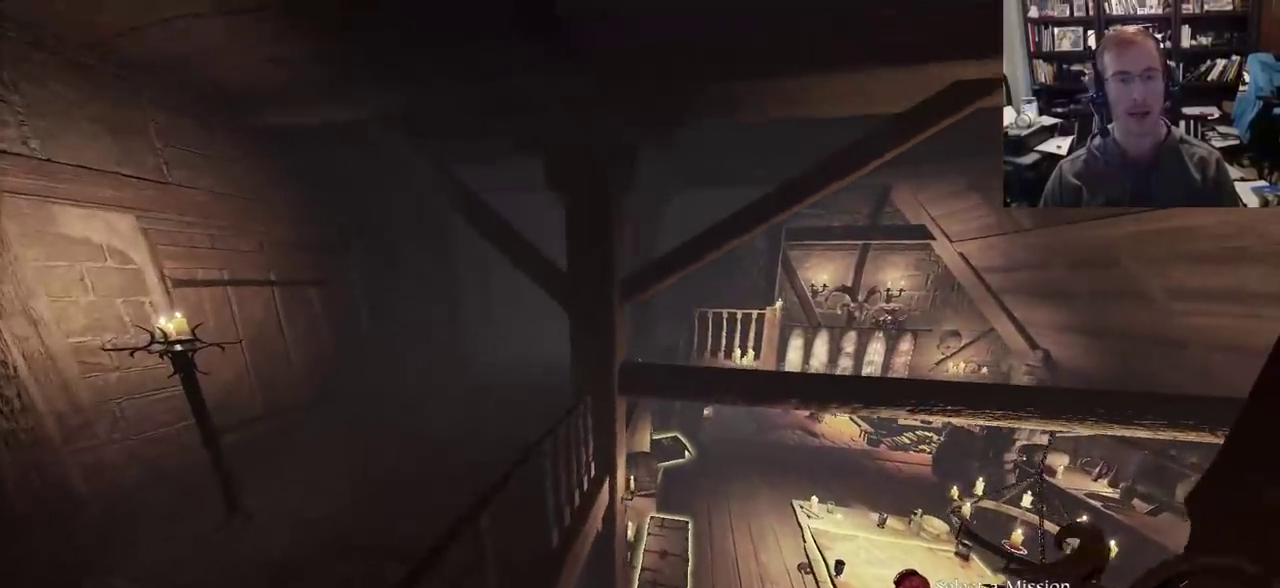
{"keys": ["w"], "mouse": [], "events": [[317, "space", "down"], [367, "a", "up"], [467, "space", "up"]]}
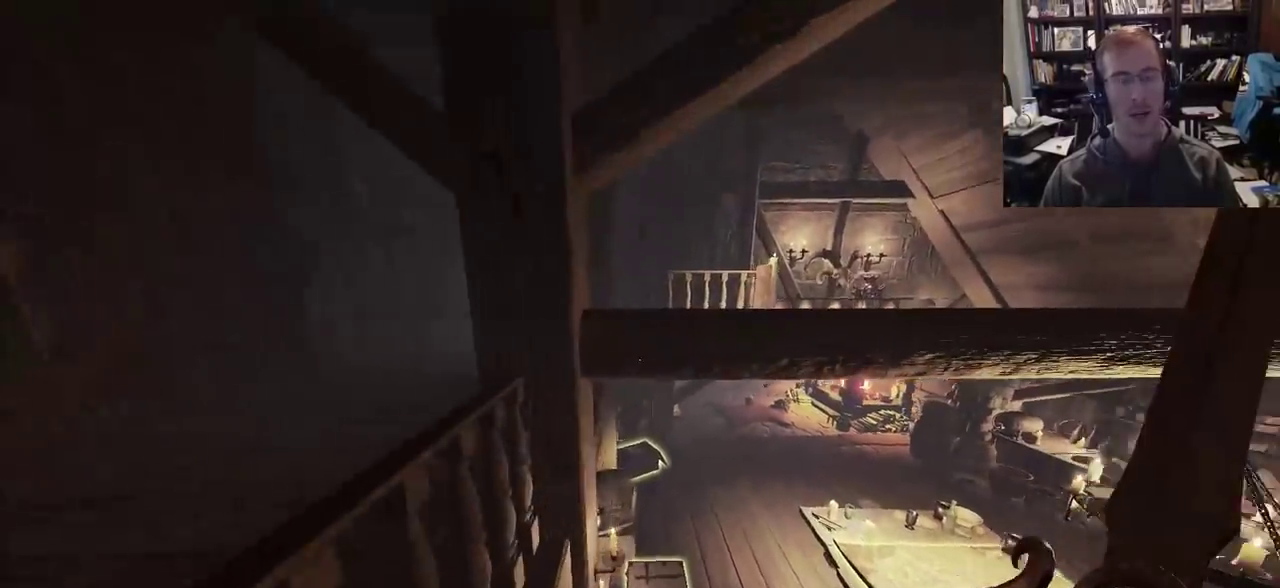
{"keys": ["w"], "mouse": [], "events": [[50, "space", "down"], [200, "space", "up"]]}
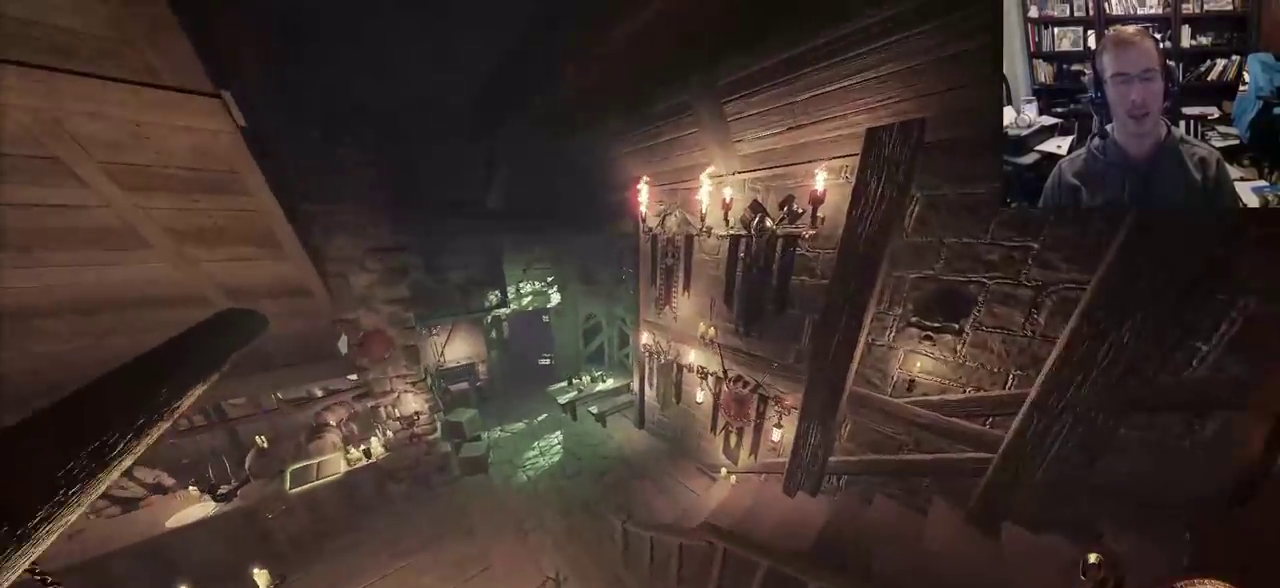
{"keys": ["a", "w"], "mouse": [], "events": [[117, "a", "down"]]}
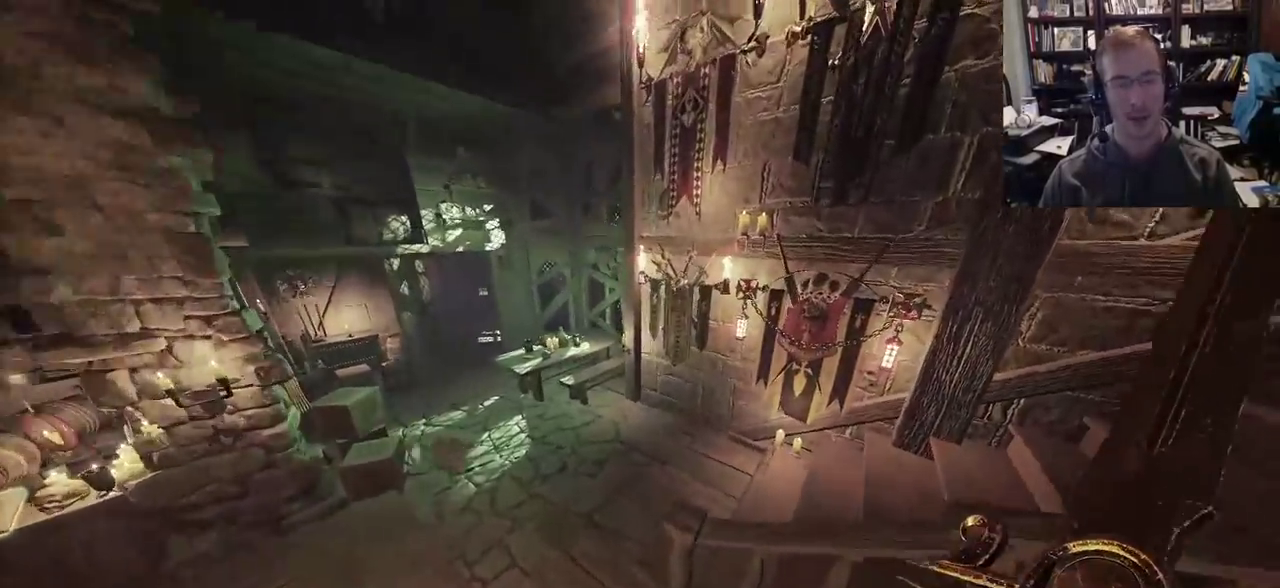
{"keys": ["a"], "mouse": [], "events": [[283, "space", "down"], [417, "space", "up"], [417, "w", "up"]]}
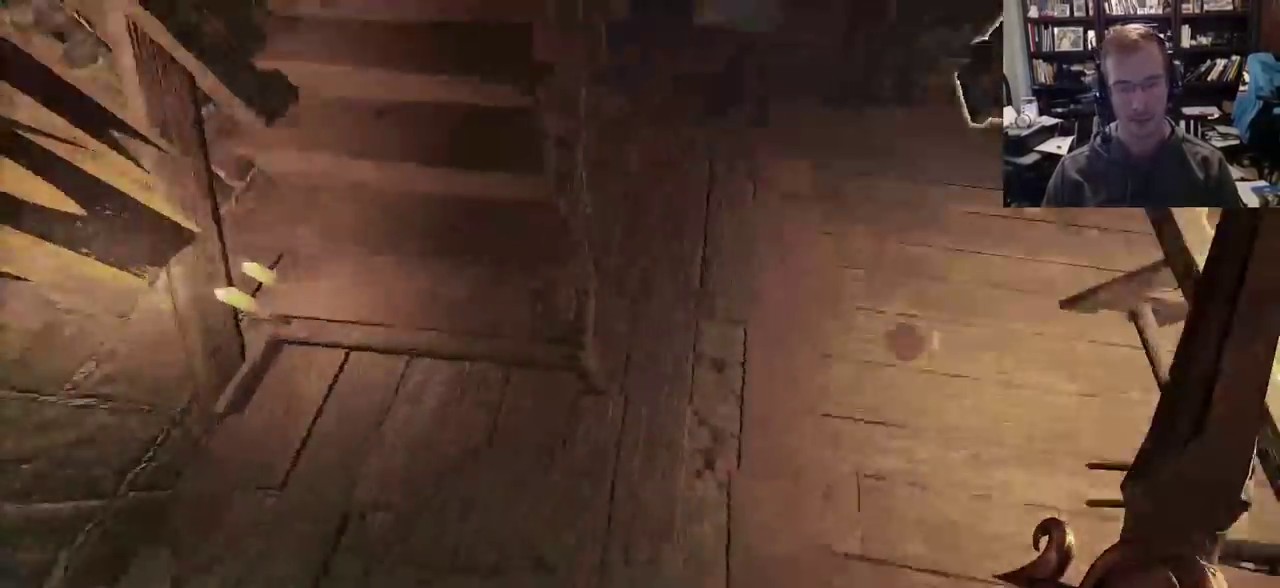
{"keys": ["a"], "mouse": [], "events": []}
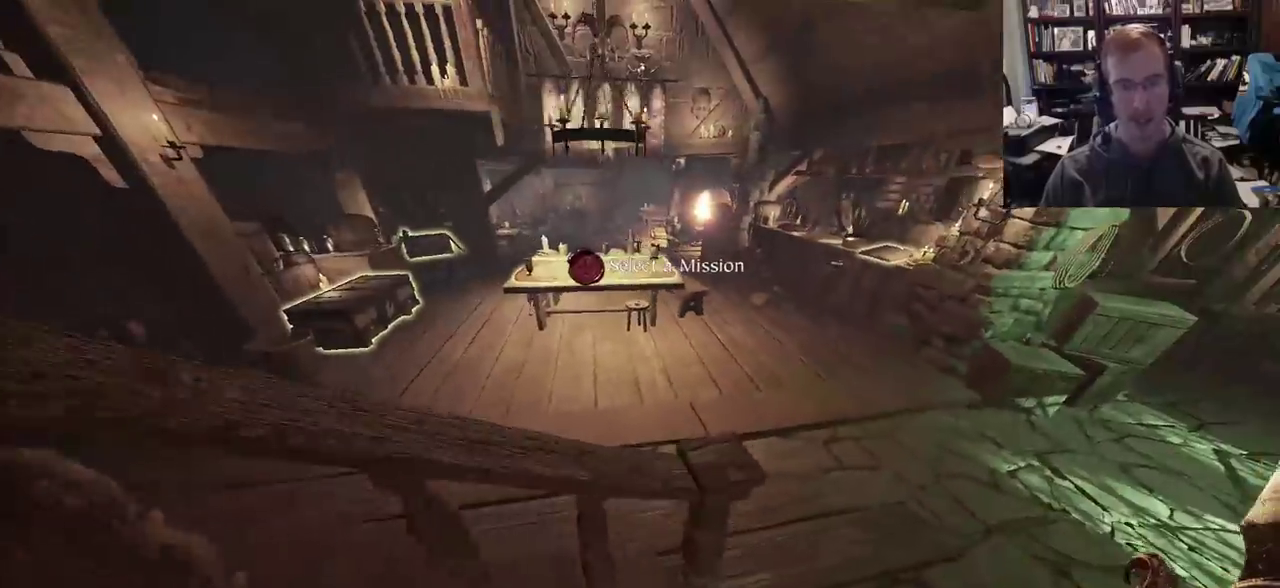
{"keys": ["a"], "mouse": []}
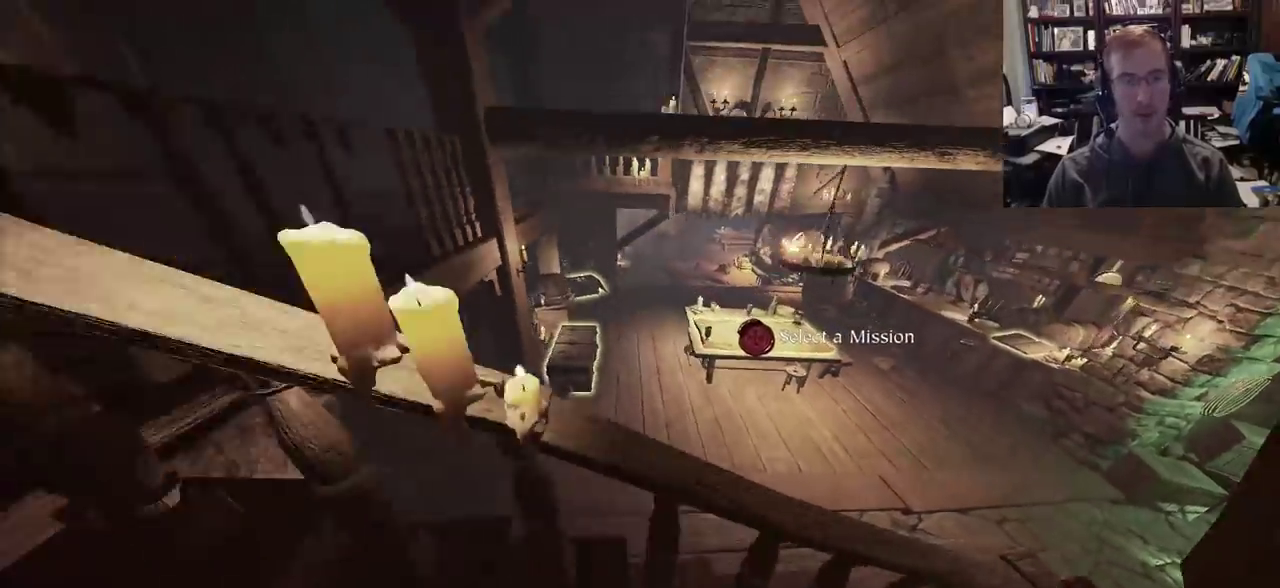
{"keys": [], "mouse": [], "events": [[467, "a", "up"]]}
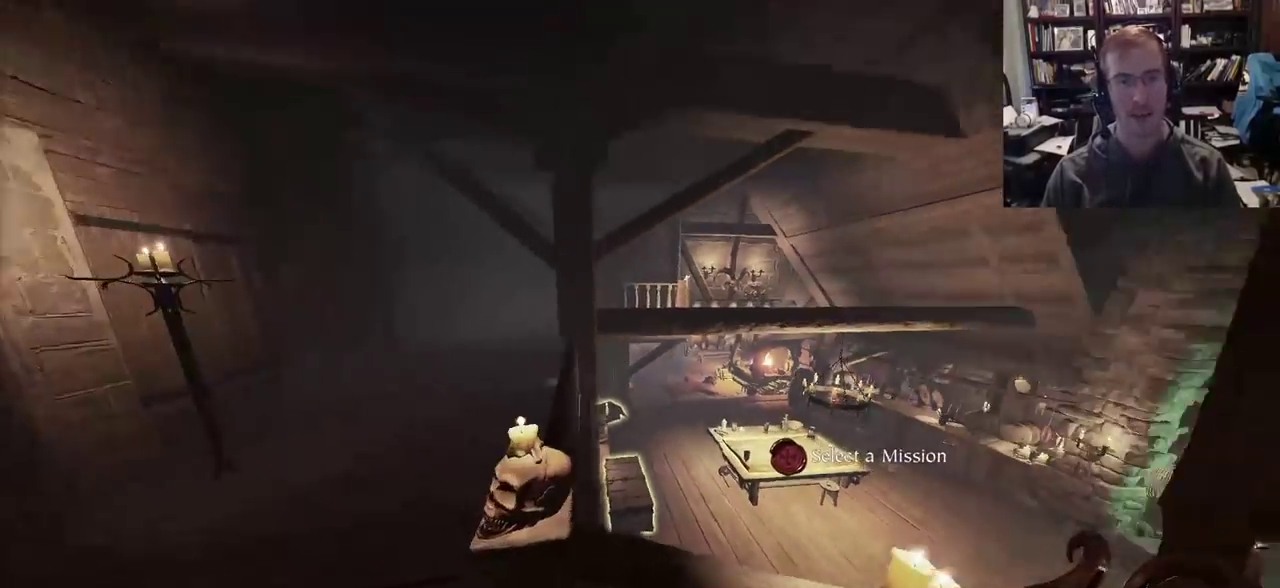
{"keys": ["a"], "mouse": [], "events": [[333, "ctrl", "down"], [483, "a", "down"], [483, "ctrl", "up"]]}
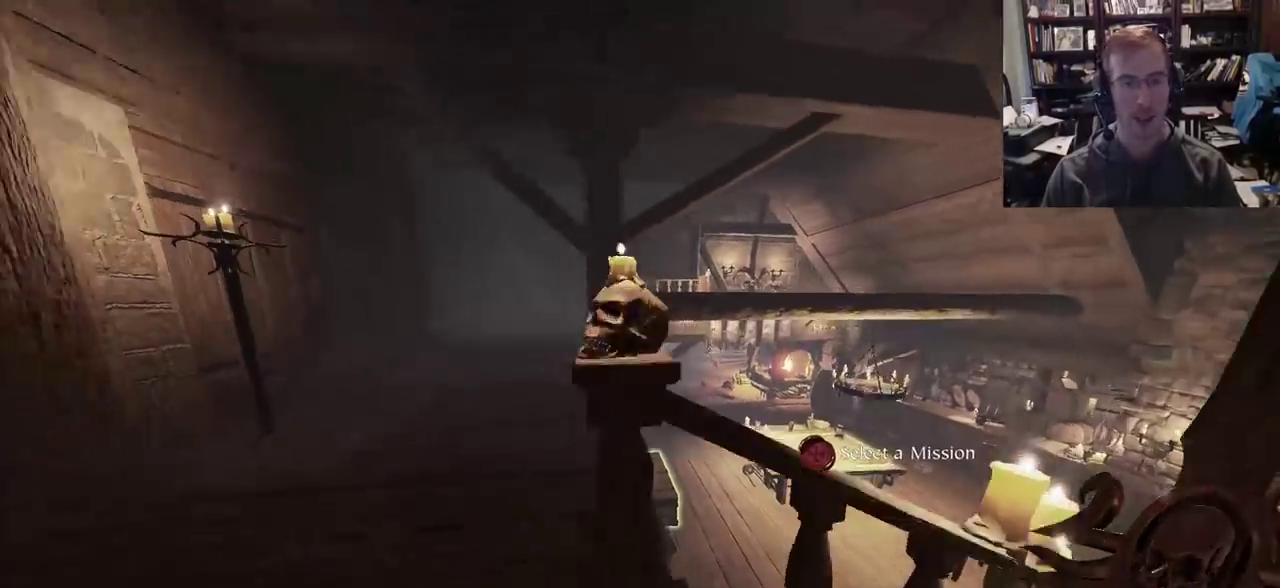
{"keys": ["w"], "mouse": [], "events": [[33, "space", "down"], [117, "w", "down"], [167, "space", "up"], [267, "a", "up"]]}
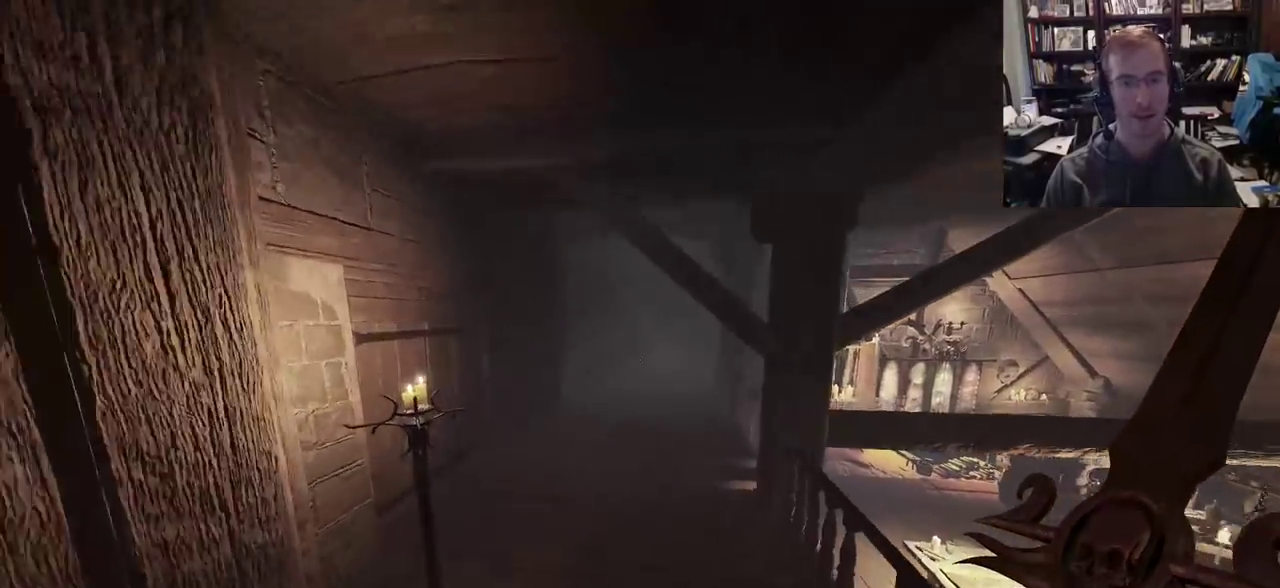
{"keys": ["space", "w"], "mouse": [], "events": [[367, "space", "down"]]}
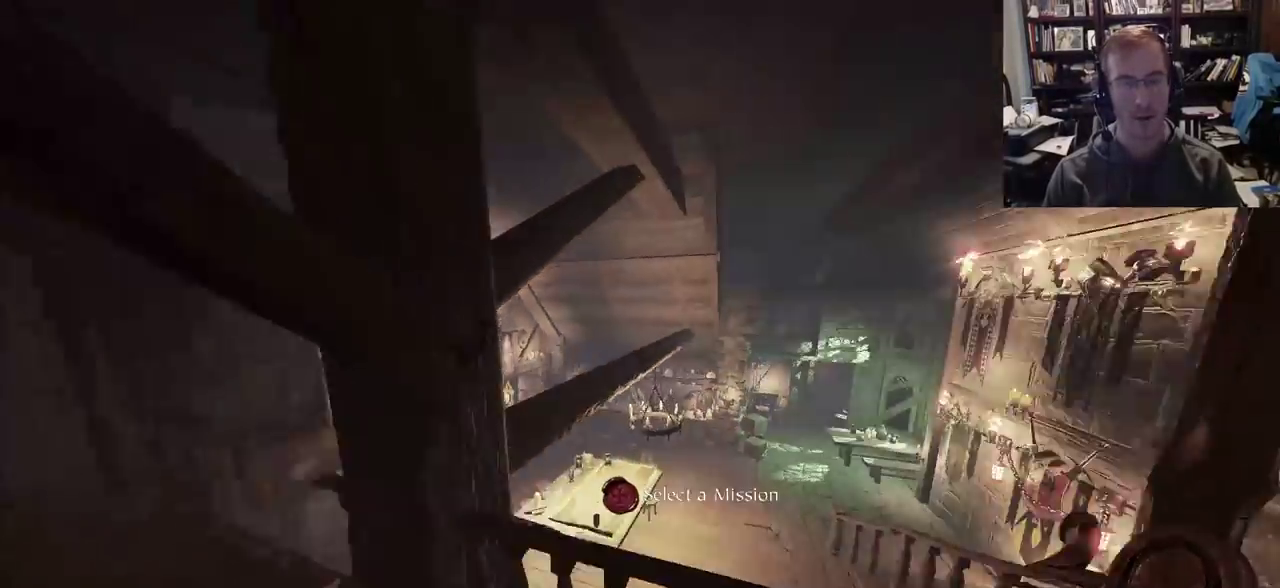
{"keys": ["w"], "mouse": [], "events": [[17, "space", "up"], [250, "space", "down"], [383, "space", "up"]]}
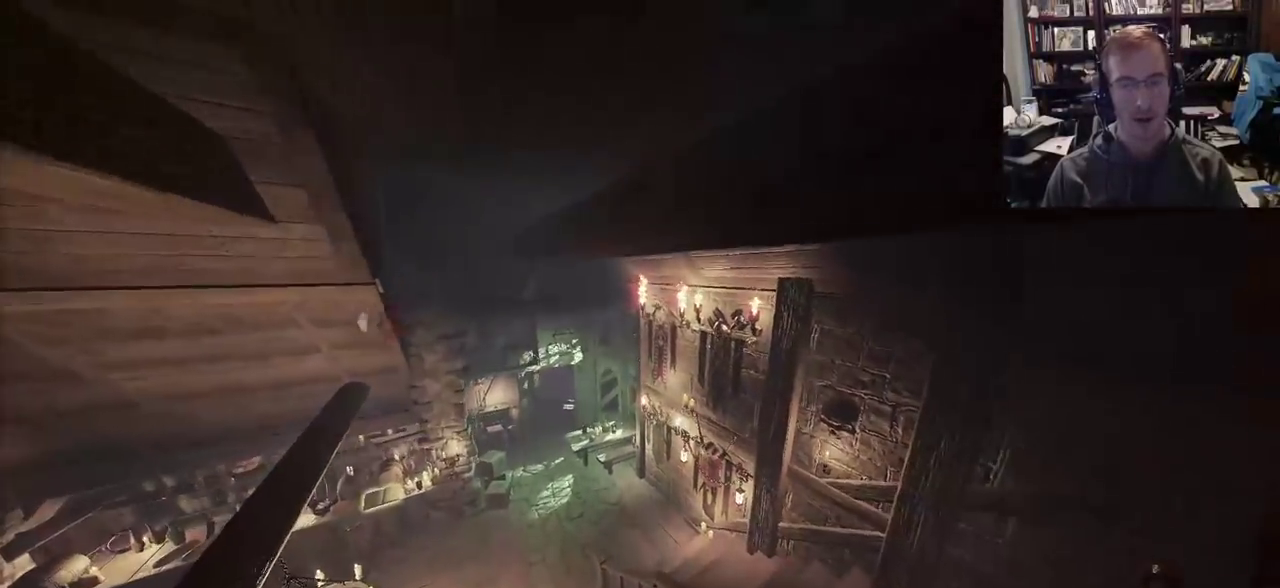
{"keys": ["w"], "mouse": [], "events": []}
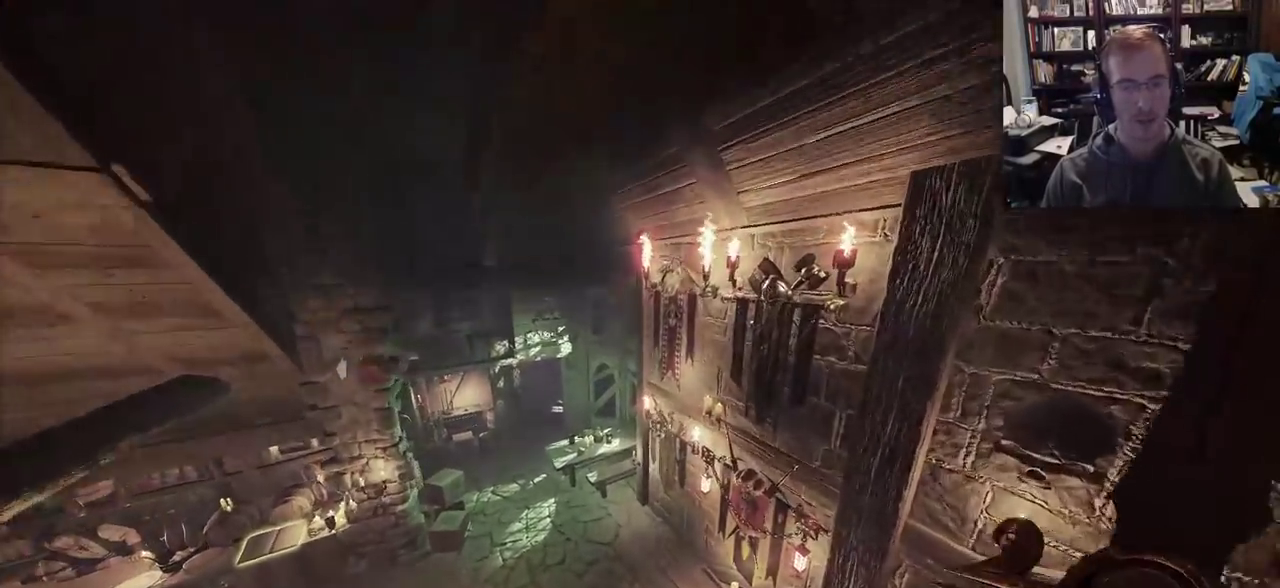
{"keys": ["w"], "mouse": [], "events": []}
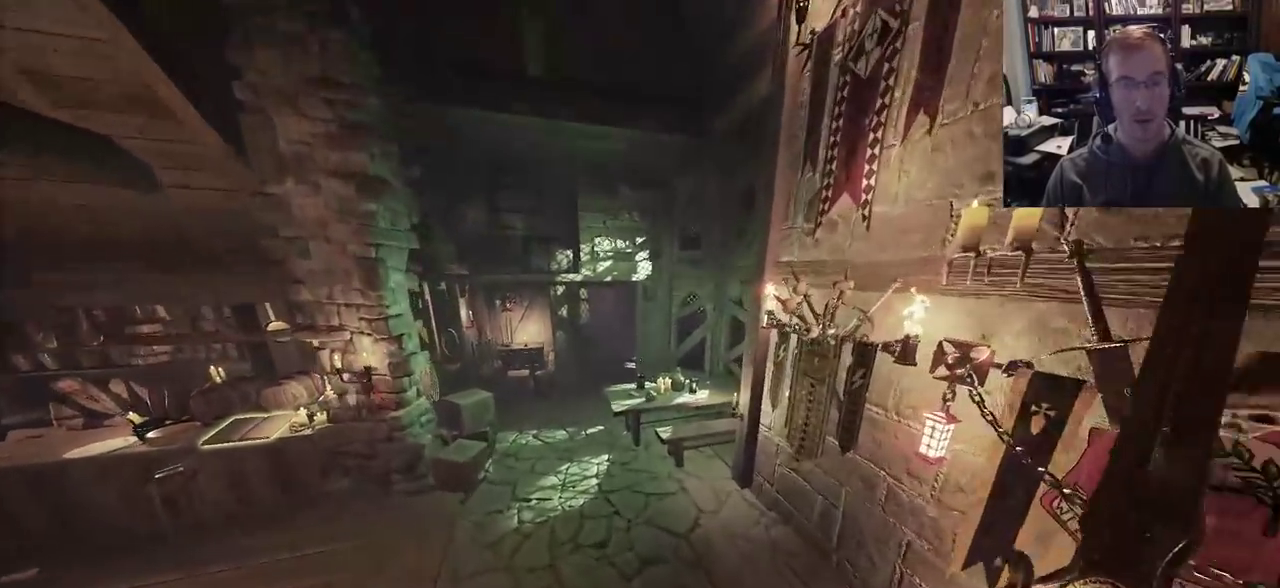
{"keys": ["w"], "mouse": [], "events": []}
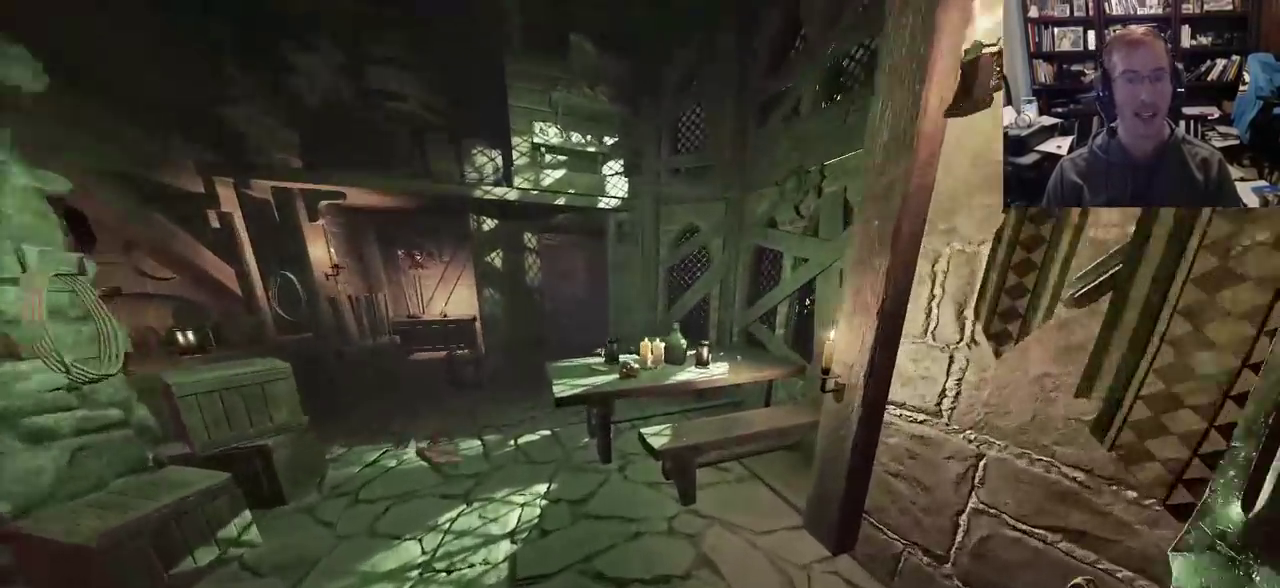
{"keys": ["d", "w"], "mouse": [], "events": [[67, "space", "down"], [217, "space", "up"], [300, "d", "down"]]}
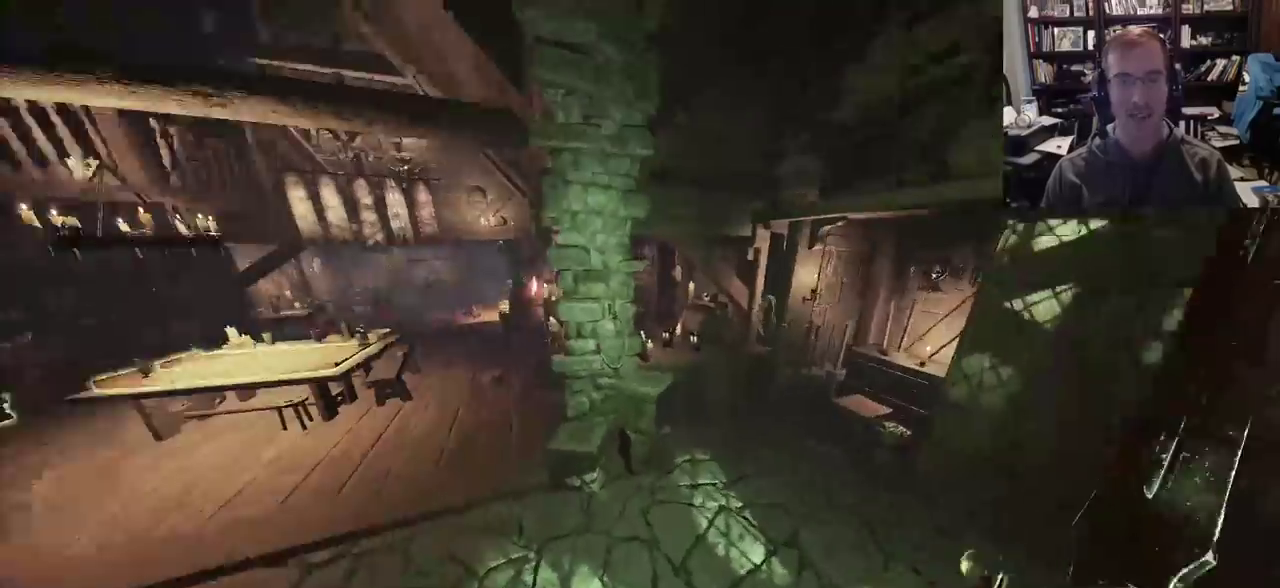
{"keys": ["w"], "mouse": [], "events": [[183, "space", "down"], [283, "d", "up"], [317, "space", "up"]]}
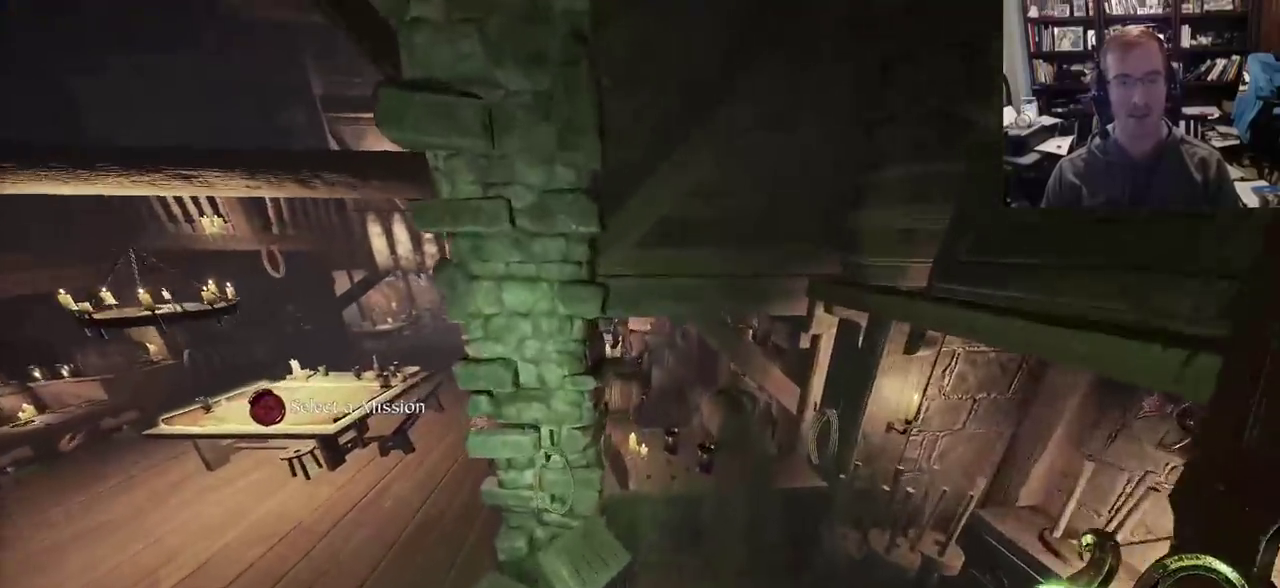
{"keys": ["space", "w"], "mouse": [], "events": [[50, "a", "down"], [150, "a", "up"], [483, "space", "down"]]}
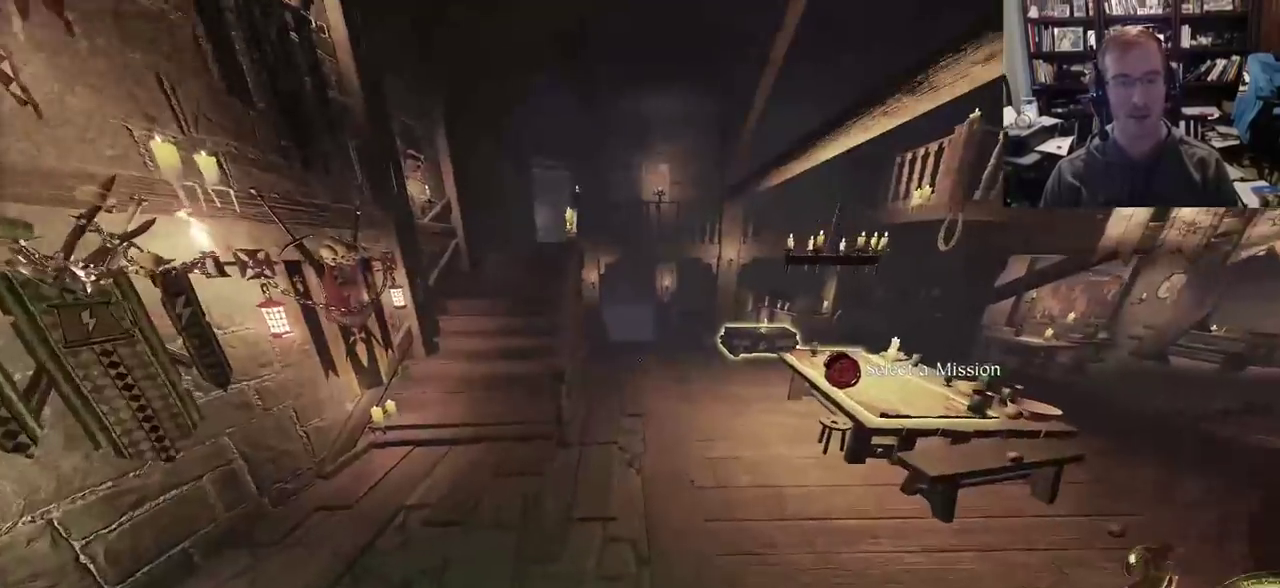
{"keys": ["space", "w"], "mouse": [], "events": [[67, "space", "up"], [300, "a", "down"], [350, "a", "up"], [400, "space", "down"]]}
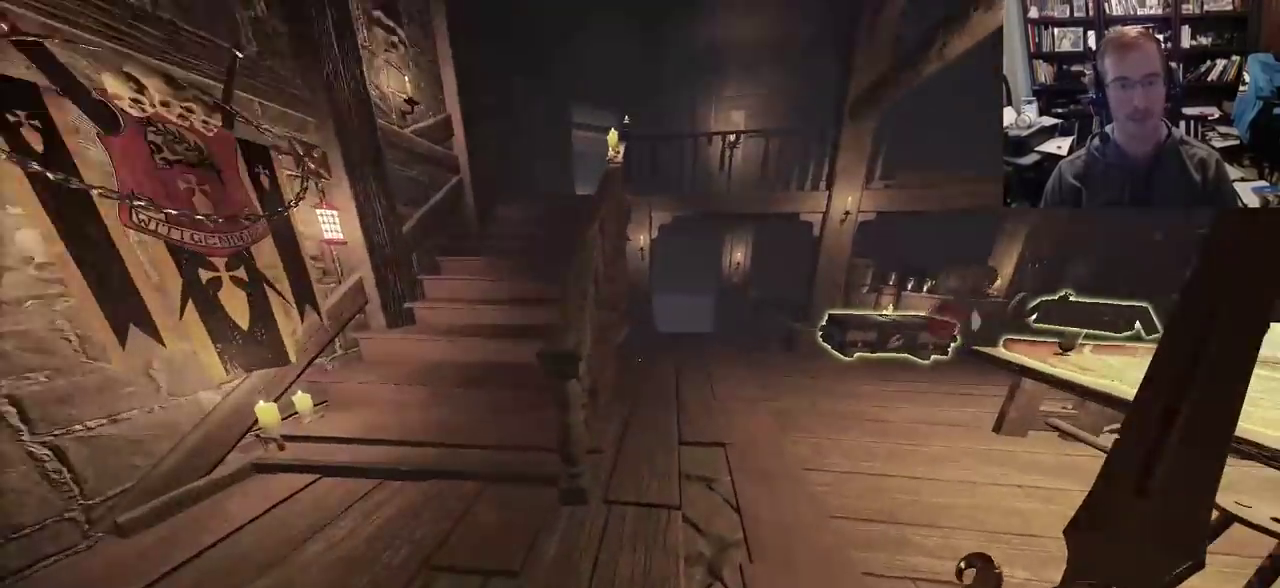
{"keys": ["a"], "mouse": [], "events": [[50, "space", "up"], [83, "a", "down"], [183, "w", "up"], [283, "space", "down"], [417, "space", "up"]]}
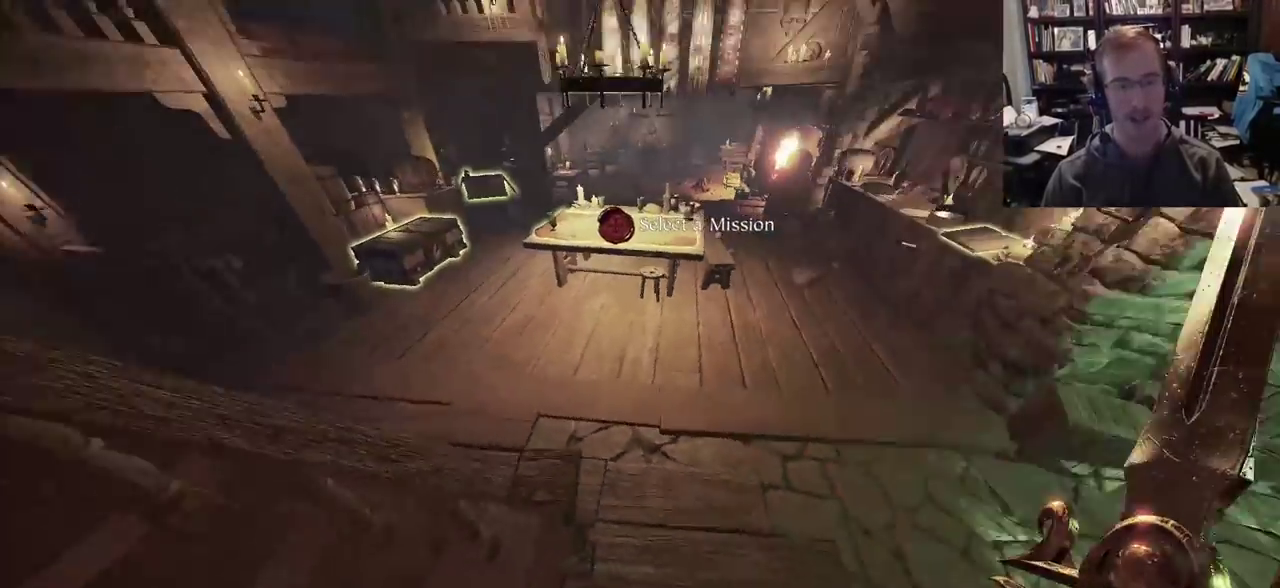
{"keys": [], "mouse": [], "events": [[200, "w", "down"], [333, "w", "up"], [383, "a", "up"]]}